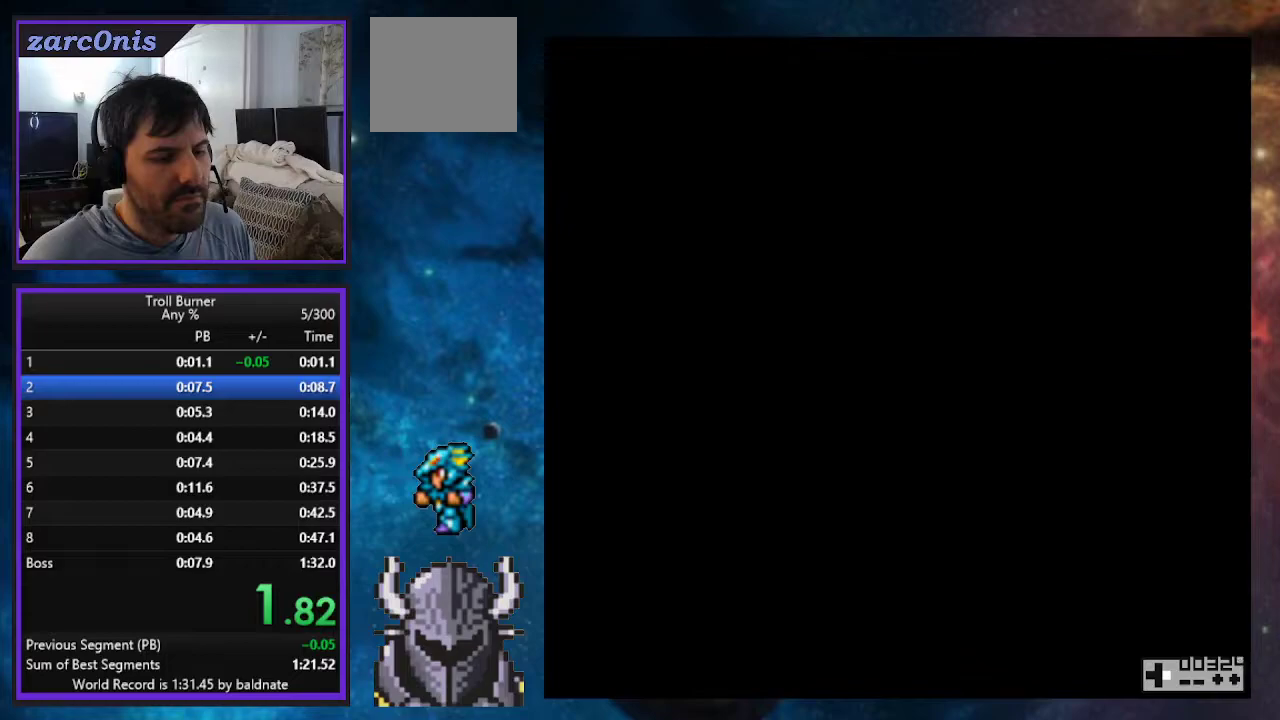
Gameplay with a controller (Xbox layout); each line is a JSON object with the inputs held at the frame after it. "events" lists button and stick changes between this image and that frame as [ms after this image, input, new state], when the widget could be followed in between. Not read: L3 R3 left_stick right_stick.
{"buttons": ["DPAD_RIGHT"], "events": []}
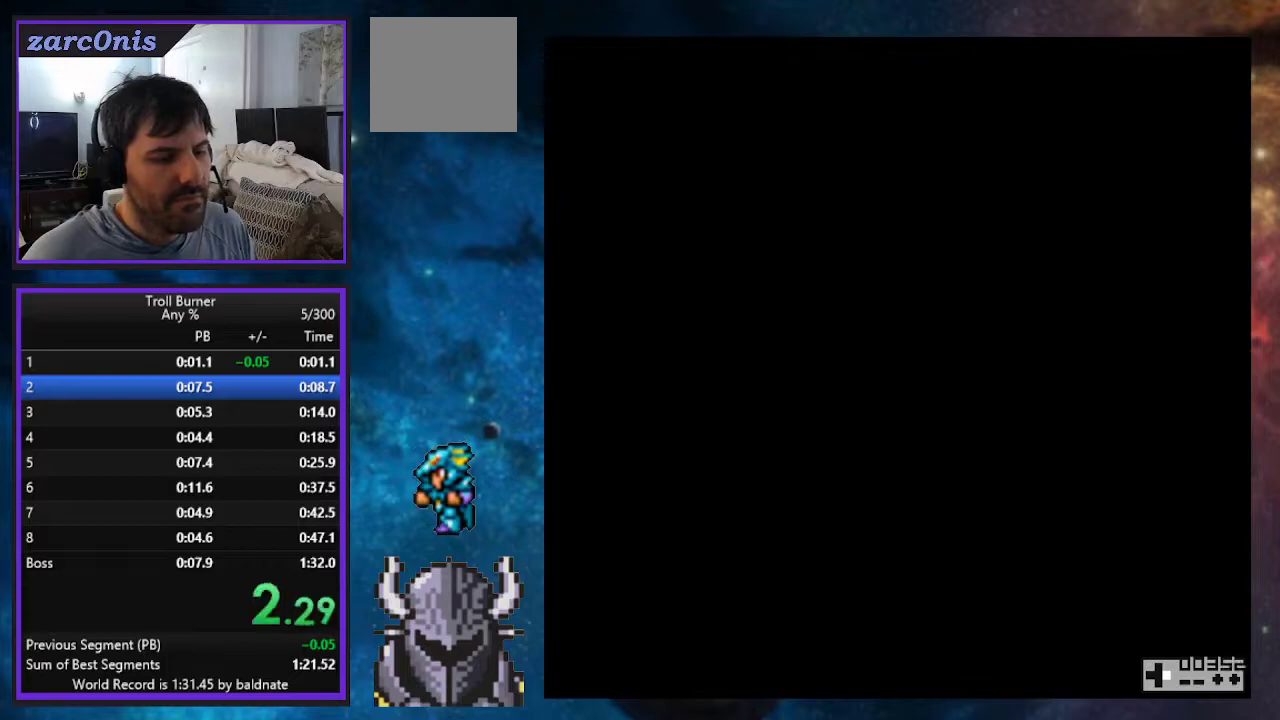
{"buttons": ["DPAD_RIGHT"], "events": []}
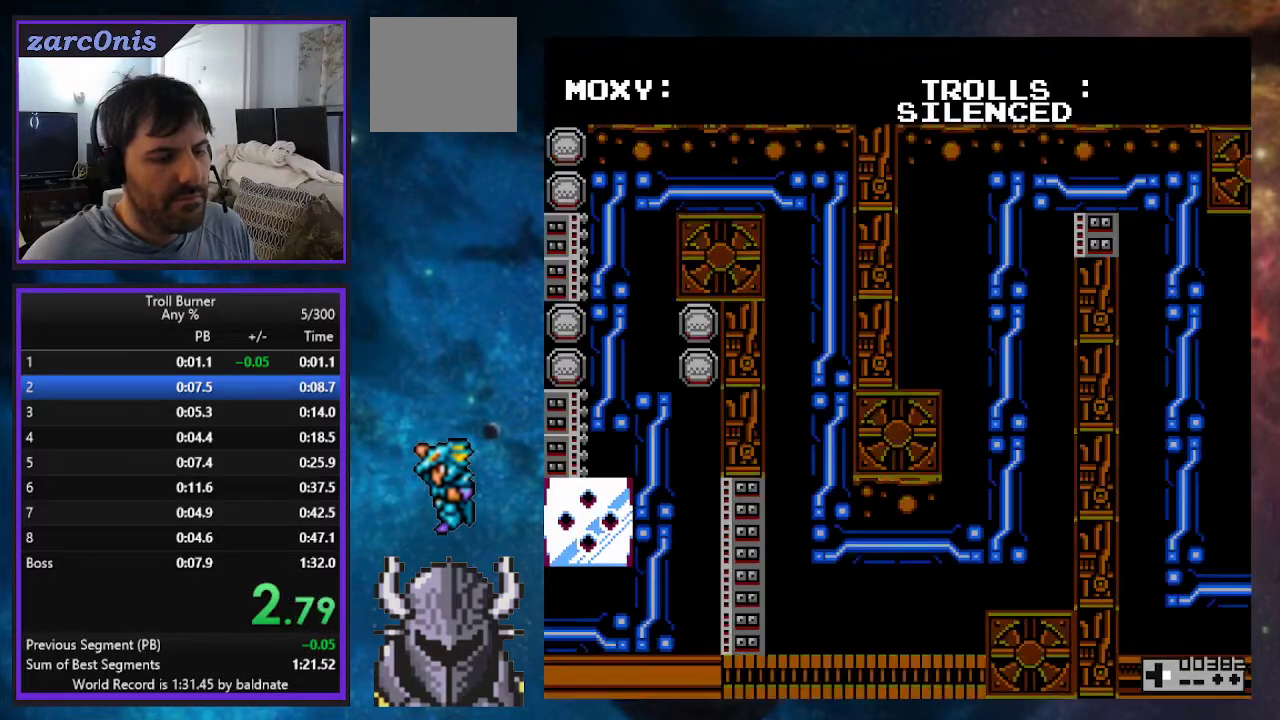
{"buttons": ["A", "DPAD_RIGHT"], "events": [[333, "A", "down"], [400, "A", "up"], [500, "A", "down"]]}
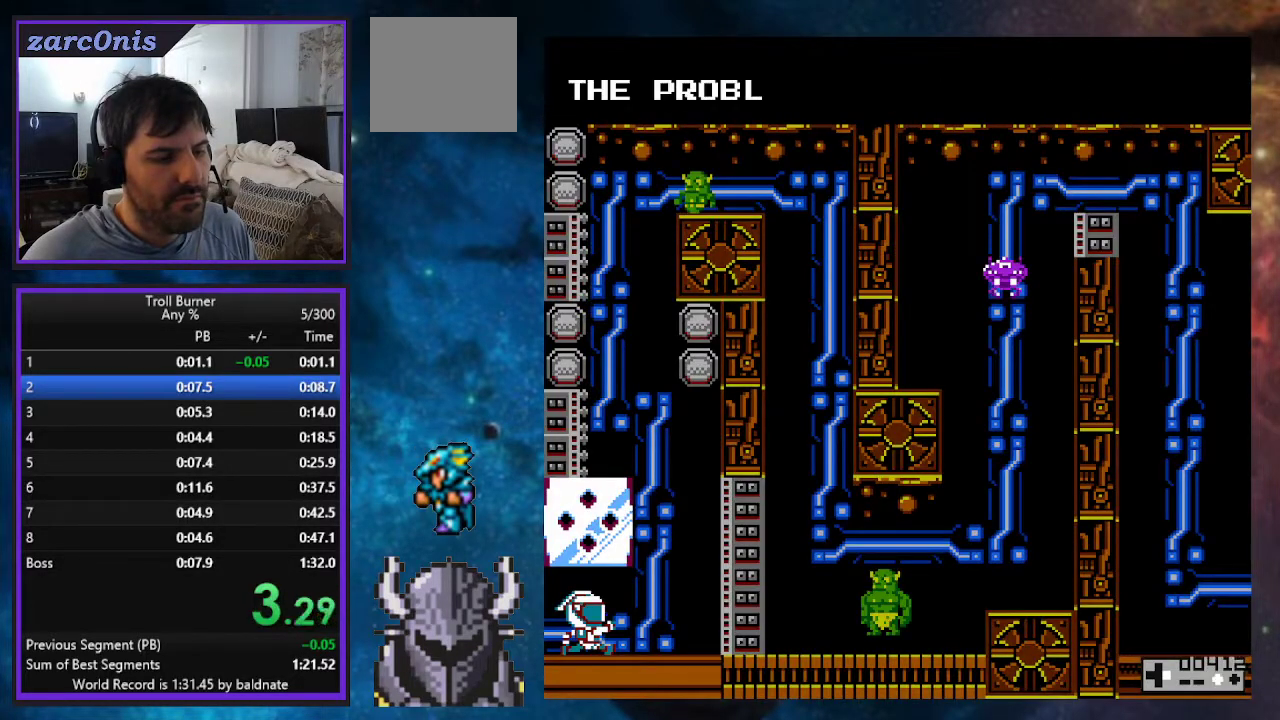
{"buttons": ["B", "DPAD_UP", "DPAD_RIGHT"], "events": [[67, "A", "up"], [367, "DPAD_UP", "down"], [383, "B", "down"]]}
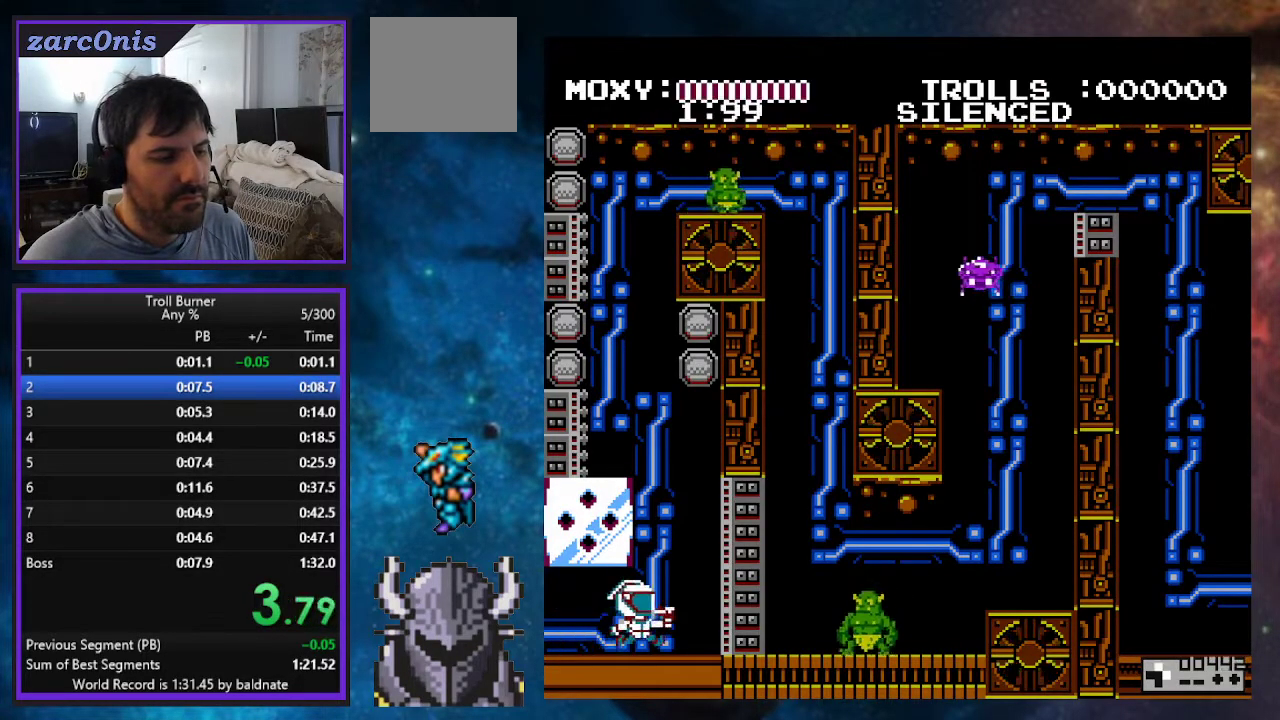
{"buttons": ["DPAD_UP", "DPAD_LEFT"], "events": [[17, "B", "up"], [100, "DPAD_RIGHT", "up"], [167, "B", "down"], [167, "DPAD_LEFT", "down"], [433, "B", "up"]]}
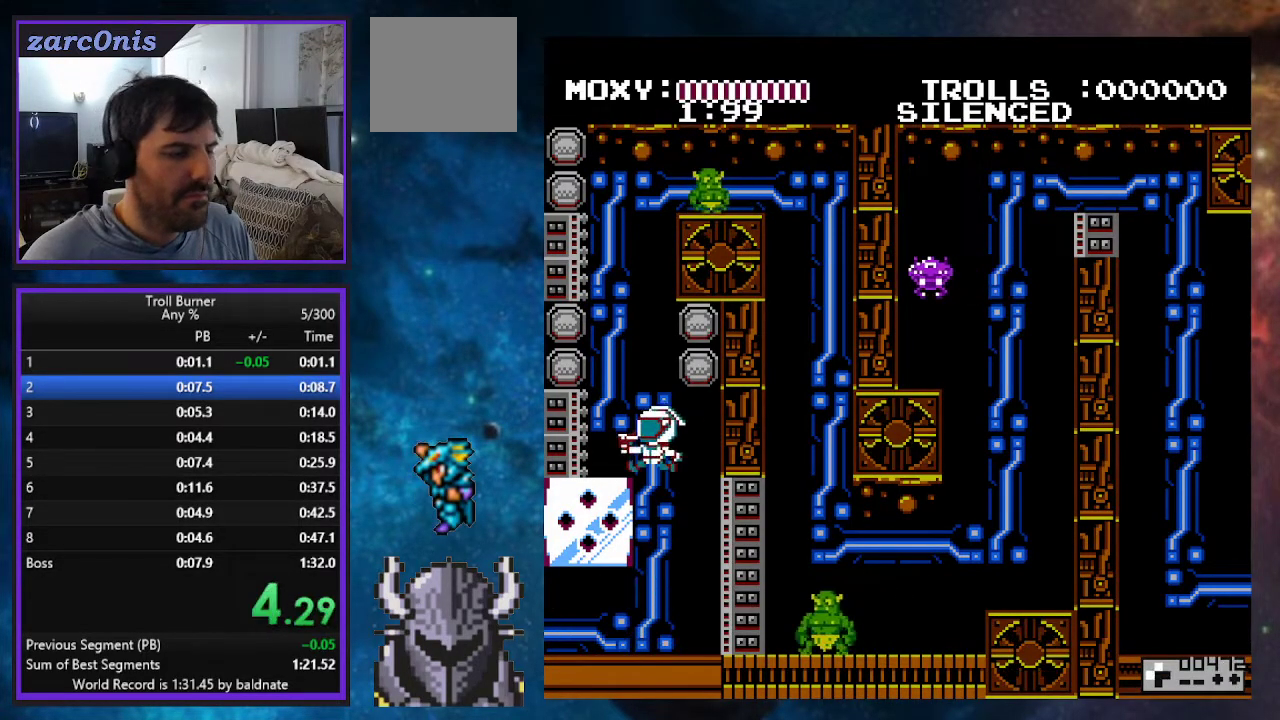
{"buttons": ["B", "DPAD_UP", "DPAD_RIGHT"], "events": [[67, "DPAD_LEFT", "up"], [67, "DPAD_UP", "up"], [150, "DPAD_LEFT", "down"], [150, "DPAD_UP", "down"], [233, "B", "down"], [250, "DPAD_UP", "up"], [267, "DPAD_LEFT", "up"], [333, "DPAD_RIGHT", "down"], [333, "DPAD_UP", "down"]]}
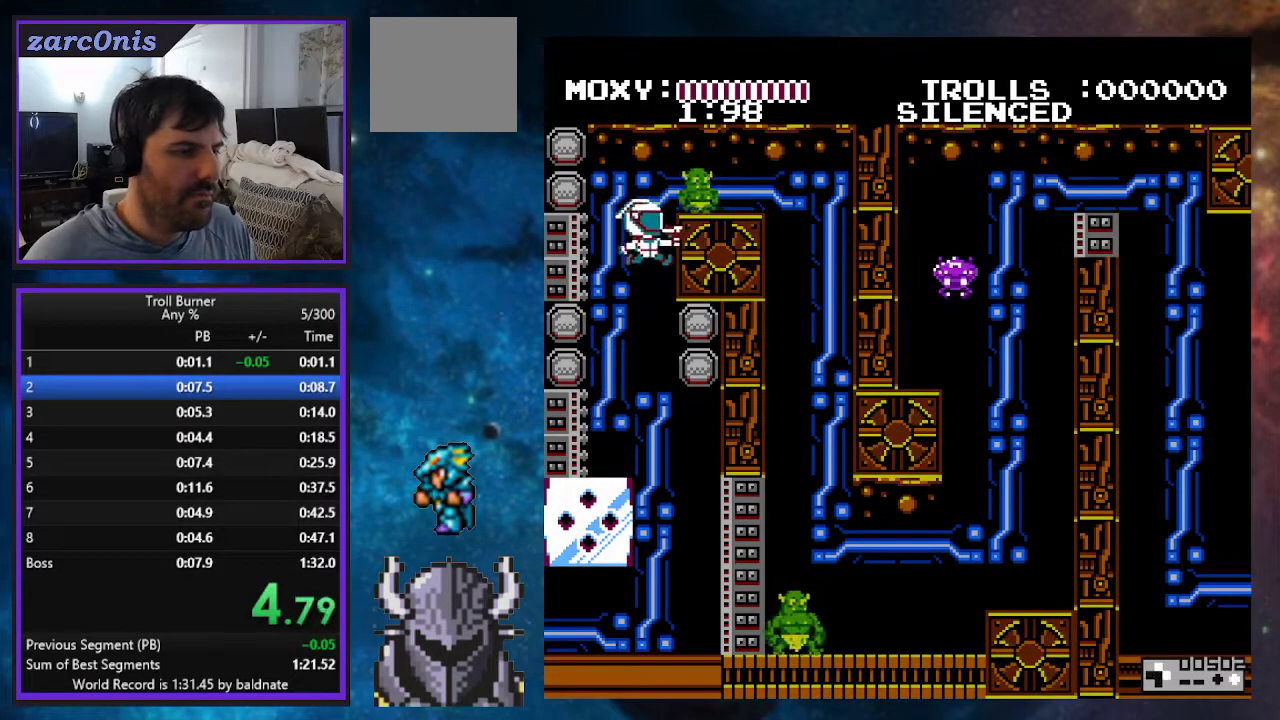
{"buttons": ["DPAD_UP", "DPAD_RIGHT"], "events": [[67, "A", "down"], [283, "A", "up"], [333, "B", "up"]]}
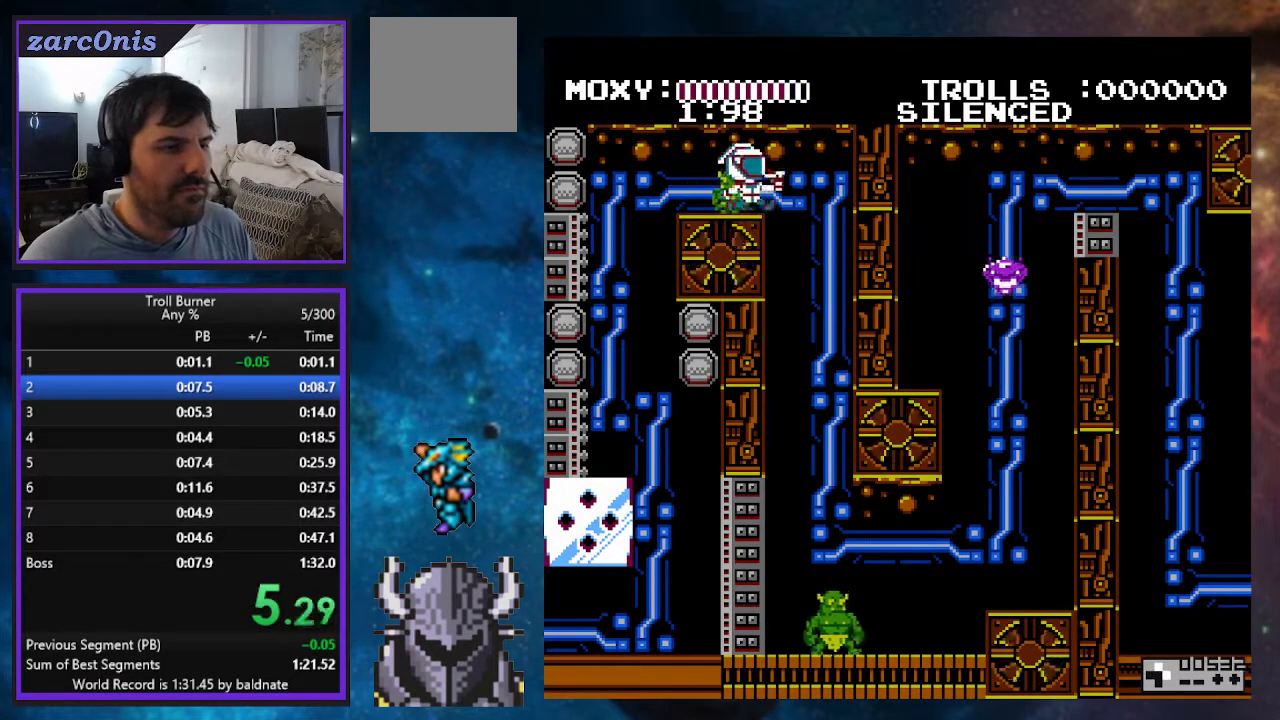
{"buttons": ["DPAD_UP", "DPAD_RIGHT"], "events": []}
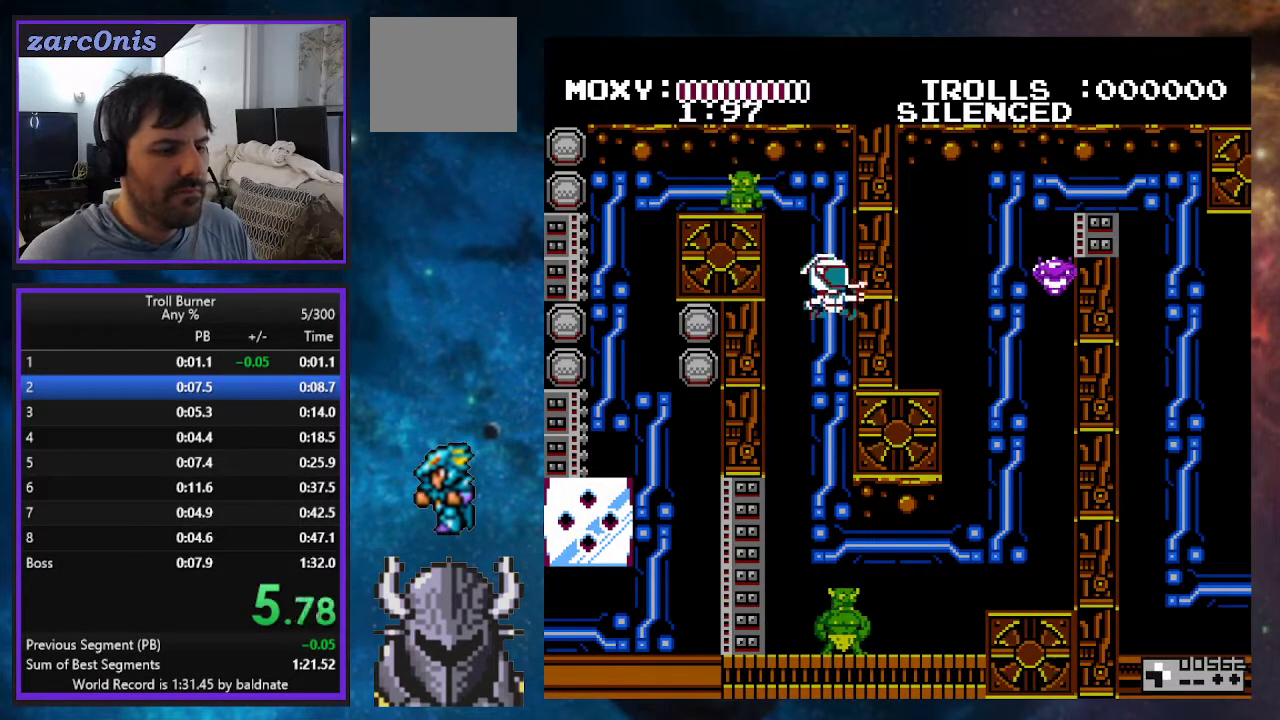
{"buttons": ["DPAD_UP", "DPAD_RIGHT"], "events": []}
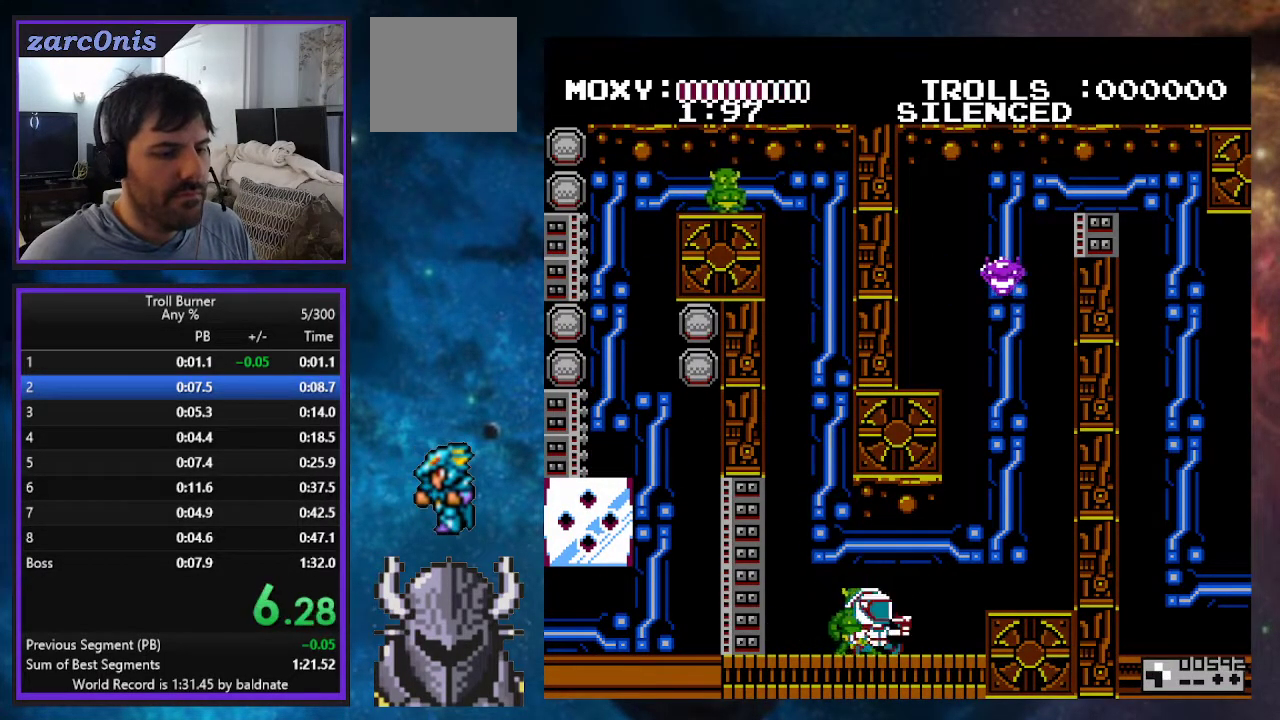
{"buttons": [], "events": [[67, "B", "down"], [150, "B", "up"], [467, "DPAD_RIGHT", "up"], [500, "DPAD_UP", "up"]]}
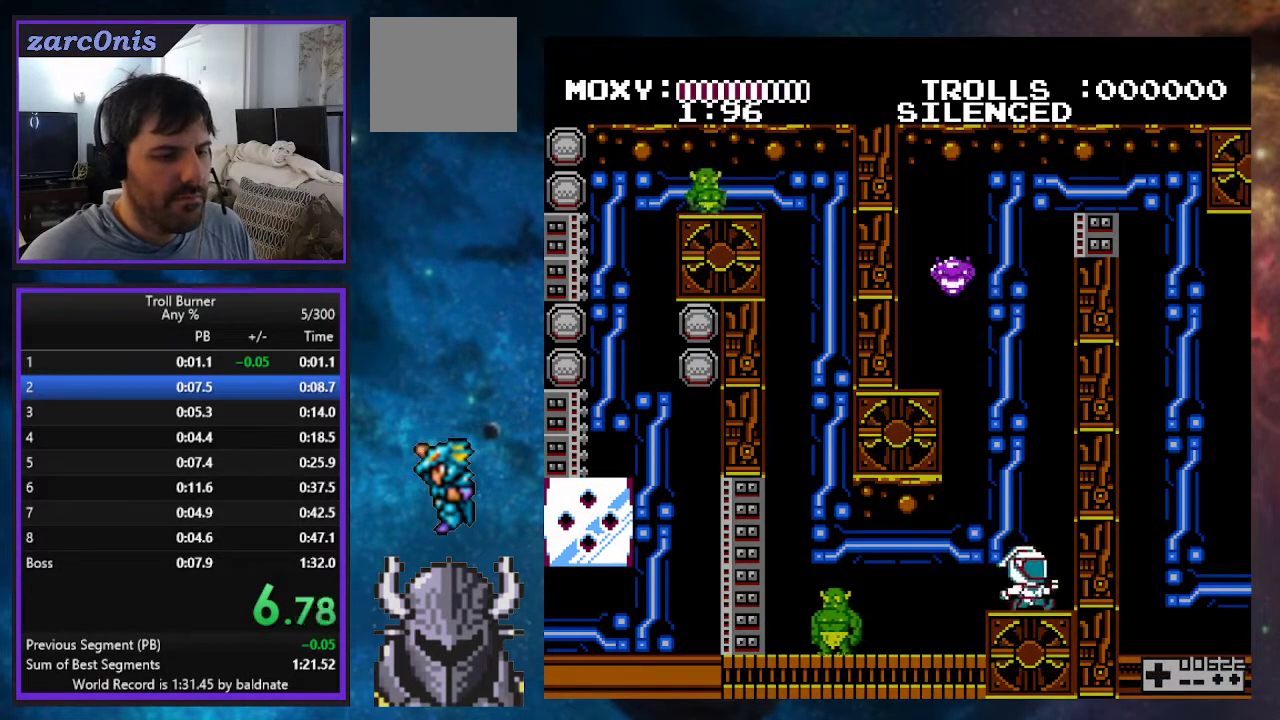
{"buttons": ["DPAD_LEFT"], "events": [[83, "B", "down"], [83, "DPAD_LEFT", "down"], [383, "B", "up"]]}
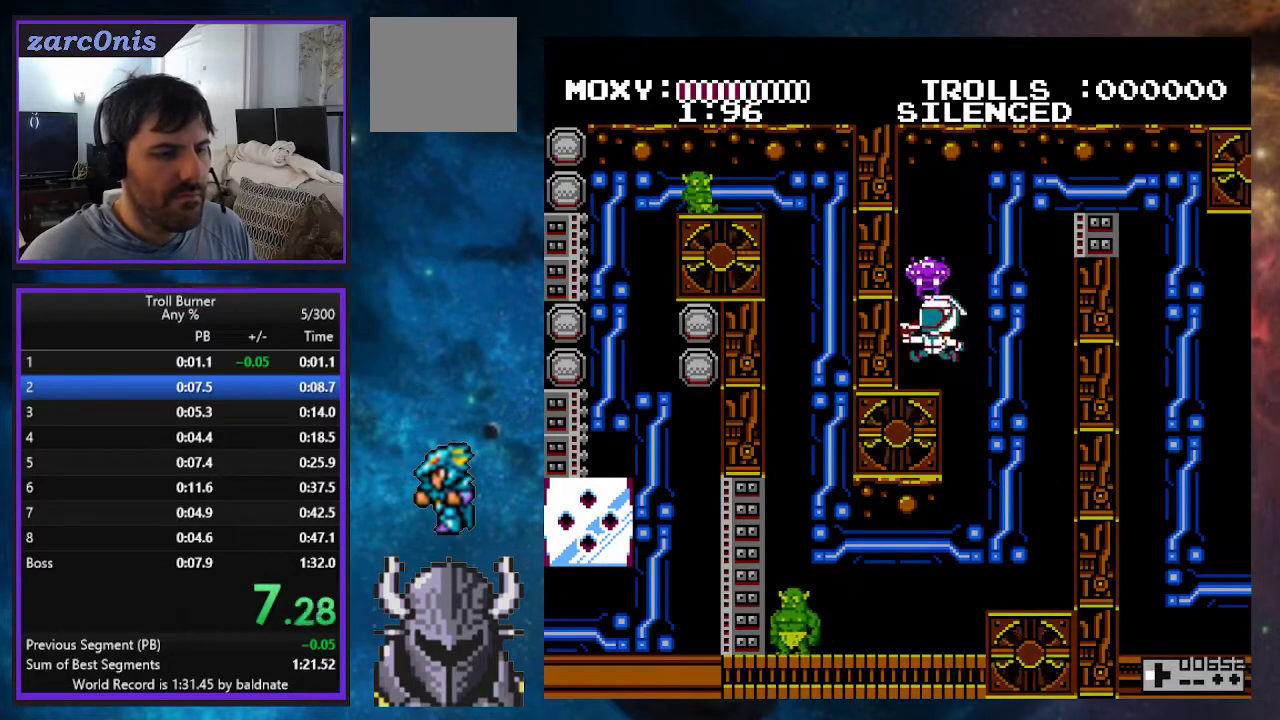
{"buttons": ["DPAD_UP", "DPAD_RIGHT"], "events": [[83, "DPAD_LEFT", "up"], [267, "DPAD_LEFT", "down"], [350, "DPAD_LEFT", "up"], [400, "DPAD_RIGHT", "down"], [500, "DPAD_UP", "down"]]}
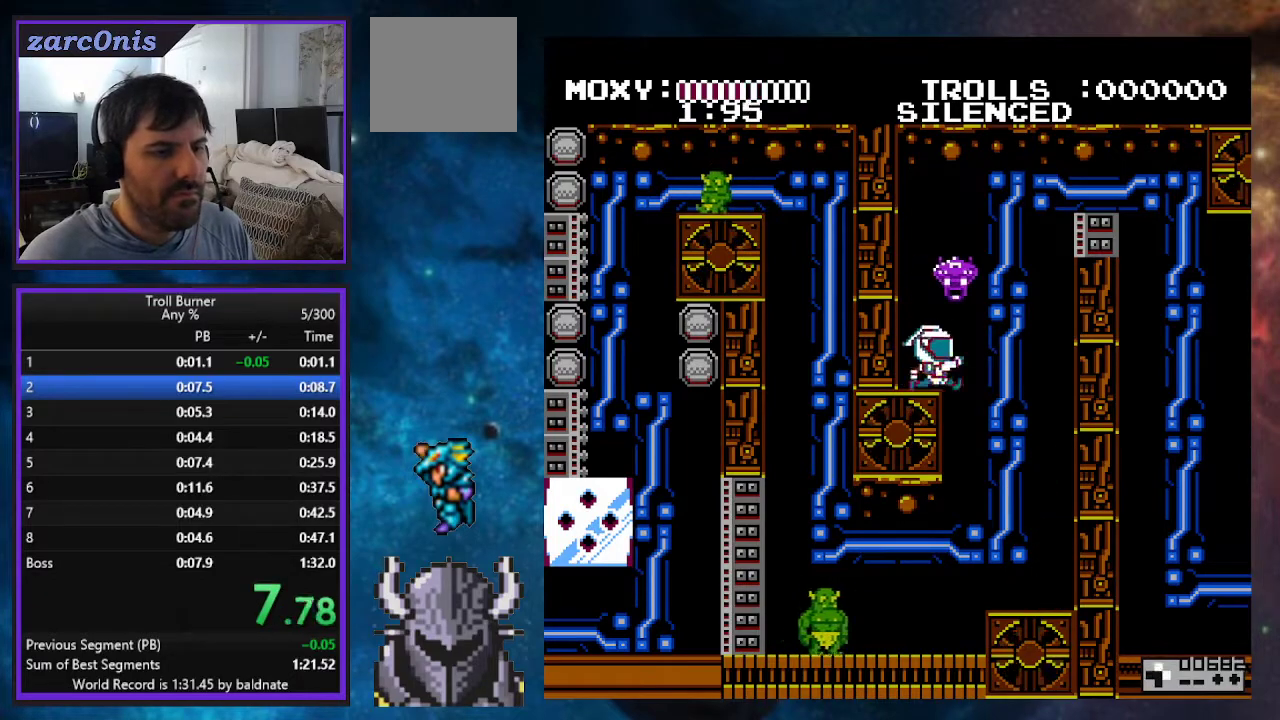
{"buttons": ["DPAD_UP", "DPAD_RIGHT"], "events": [[17, "B", "down"], [17, "DPAD_UP", "up"], [67, "DPAD_UP", "down"], [283, "B", "up"]]}
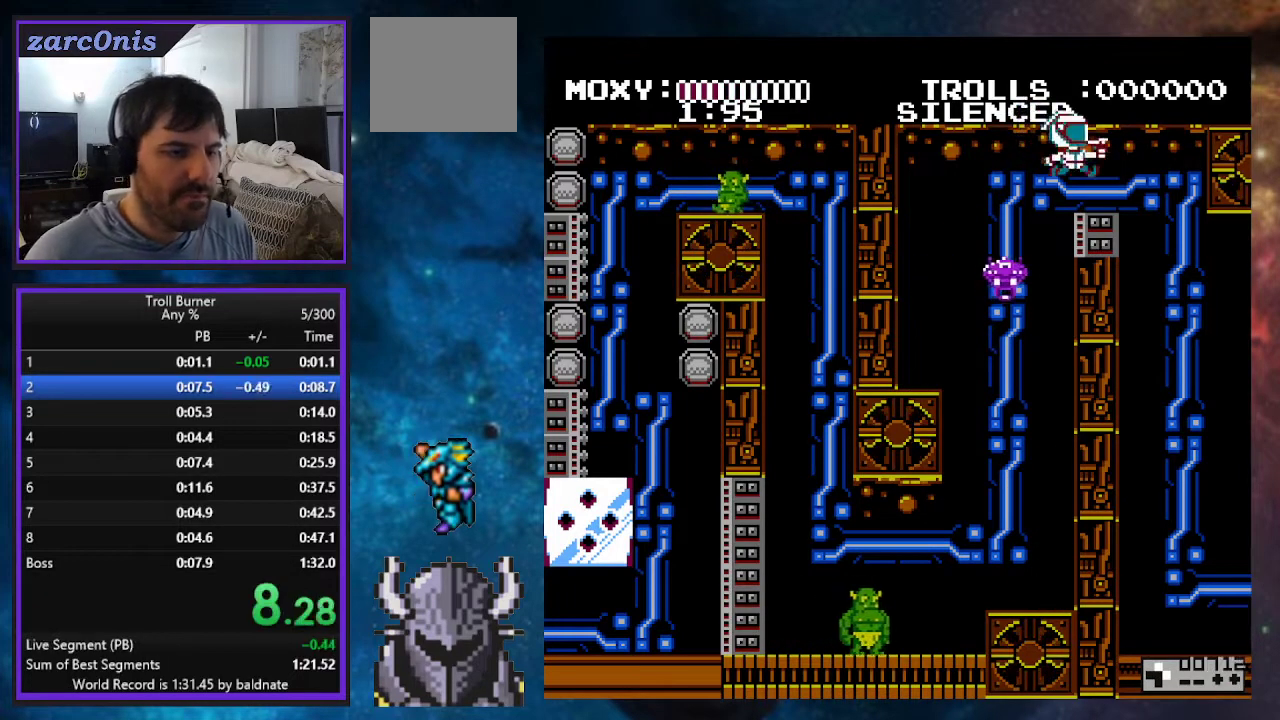
{"buttons": [], "events": [[117, "DPAD_RIGHT", "up"], [150, "DPAD_UP", "up"]]}
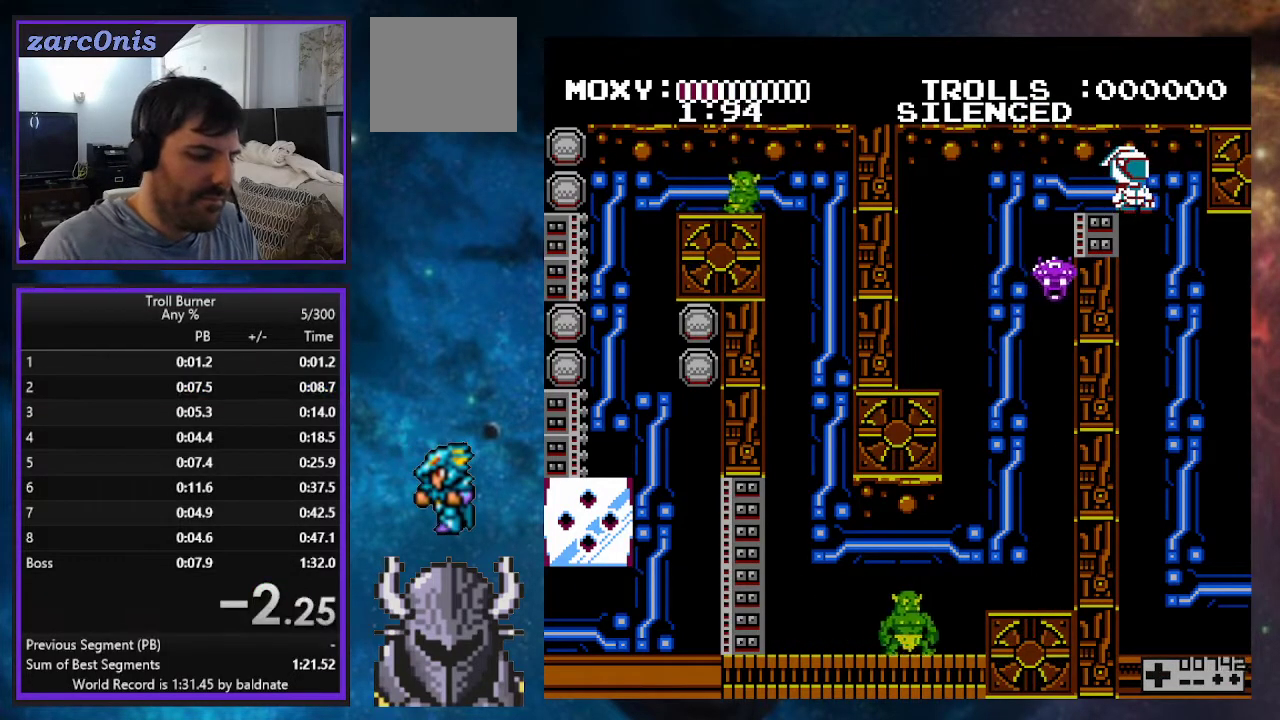
{"buttons": [], "events": []}